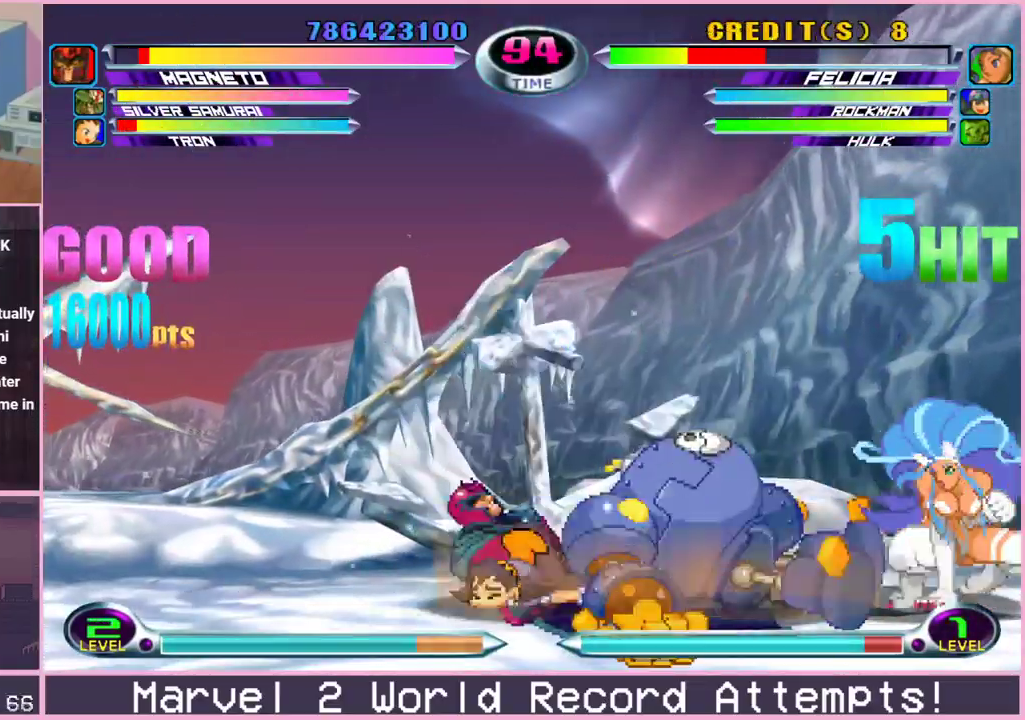
Gameplay with a controller (arcade stick); each line is a JSON object with the inputs held at the frame after it (dt_ms = milliseconds from this image to that frame). "events" lists button and stick changes between this image and that frame as [ms after this image, input, new state], when the widget could be followed in between. Not read: L3 R3.
{"dt_ms": 500, "buttons": [], "left_stick": "down-left", "events": []}
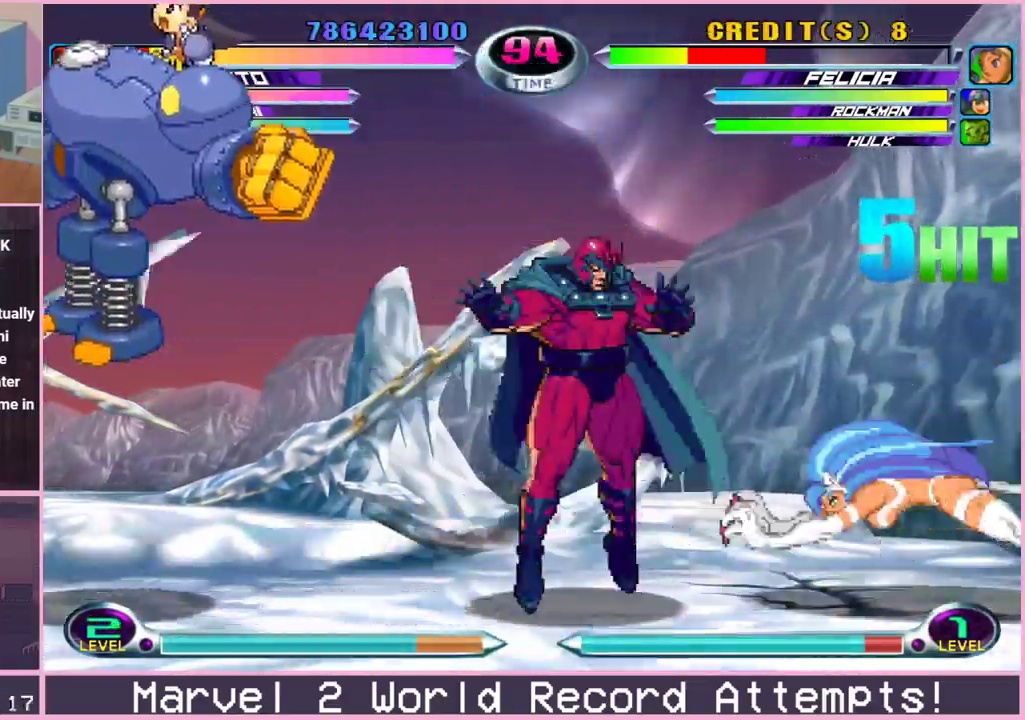
{"dt_ms": 500, "buttons": [], "left_stick": "center"}
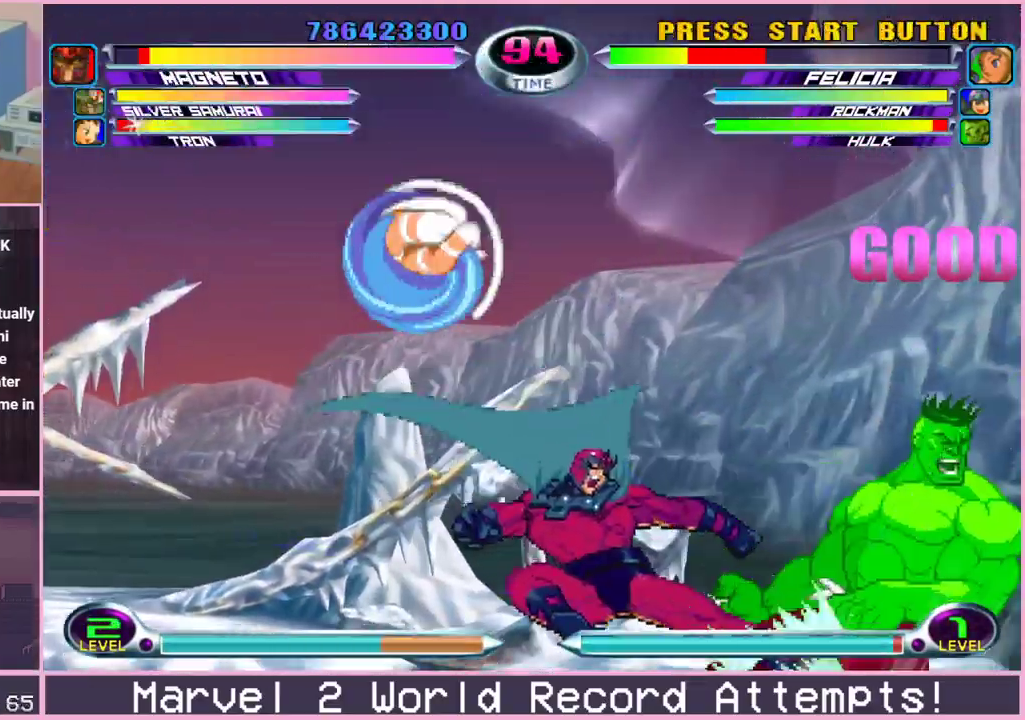
{"dt_ms": 500, "buttons": [], "left_stick": "center", "events": [[17, "left_stick", "left"], [83, "left_stick", "up-left"], [250, "left_stick", "down-left"], [300, "TRIANGLE", "down"], [367, "TRIANGLE", "up"], [433, "left_stick", "center"]]}
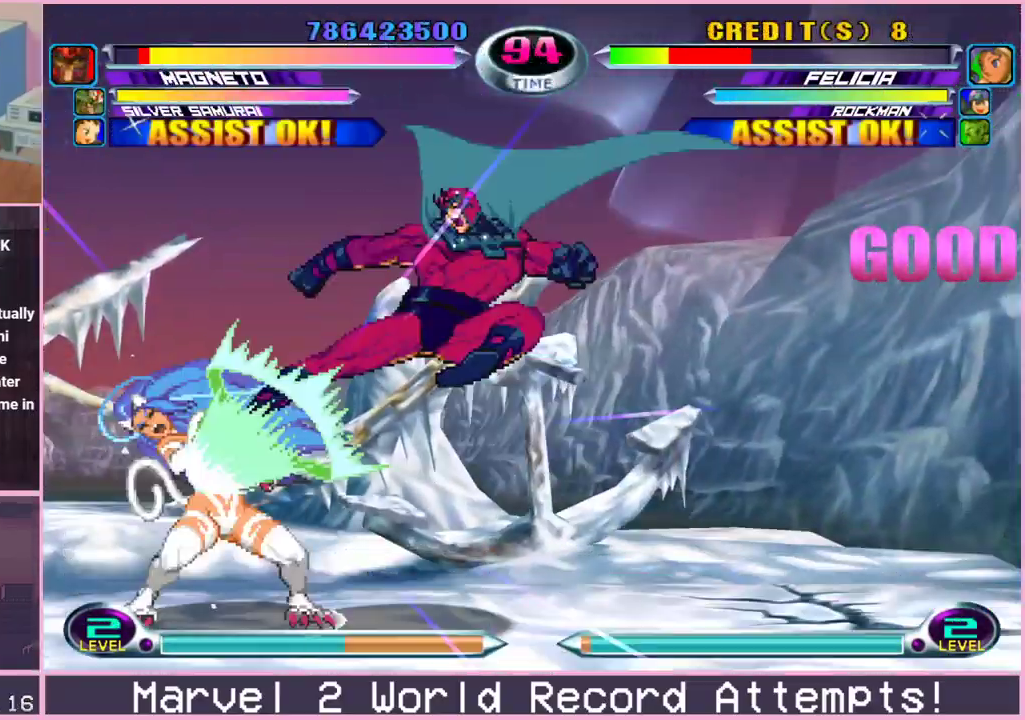
{"dt_ms": 1000, "buttons": ["SQUARE", "TRIANGLE"], "left_stick": "down-left"}
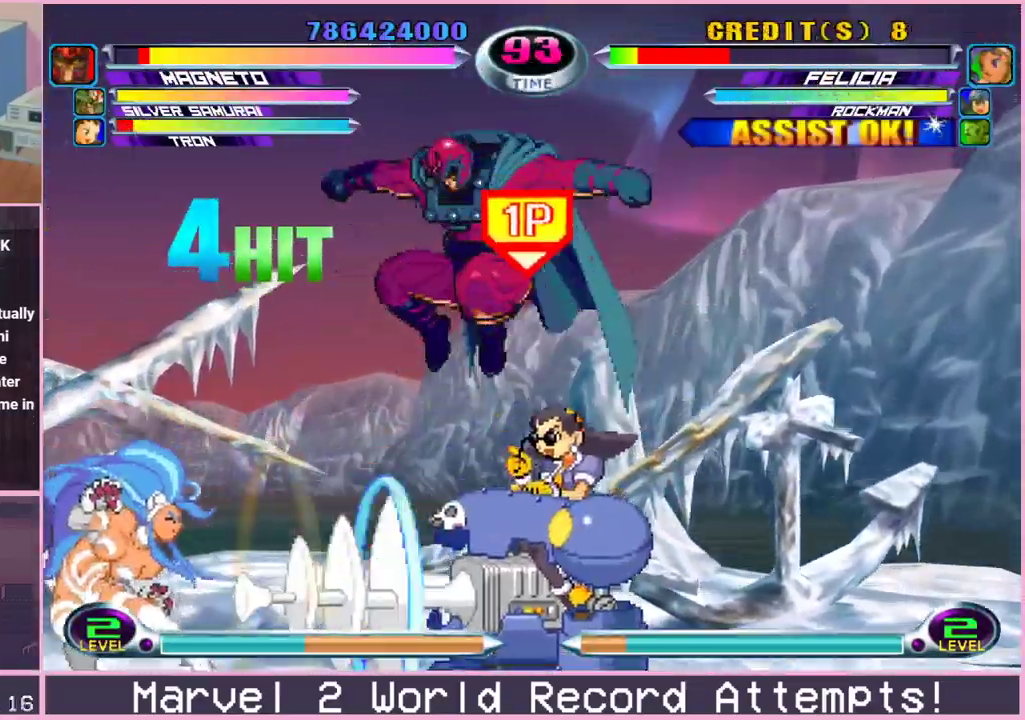
{"dt_ms": 500, "buttons": [], "left_stick": "left"}
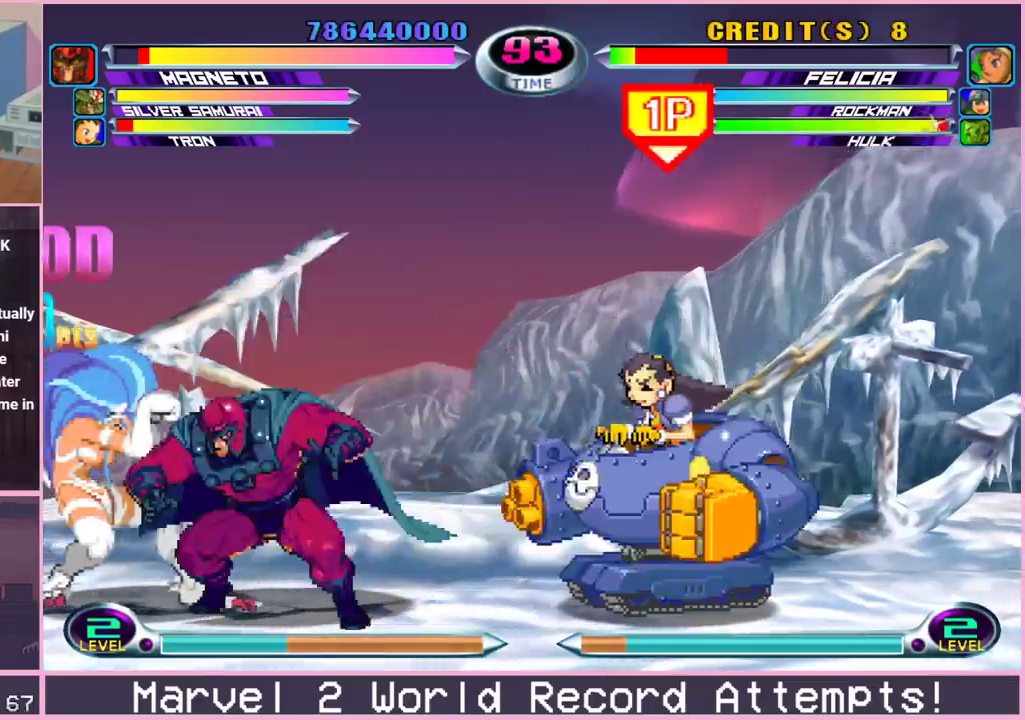
{"dt_ms": 500, "buttons": [], "left_stick": "down", "events": [[33, "CROSS", "down"], [33, "left_stick", "down"], [133, "CROSS", "up"], [367, "left_stick", "up-left"], [483, "left_stick", "down"]]}
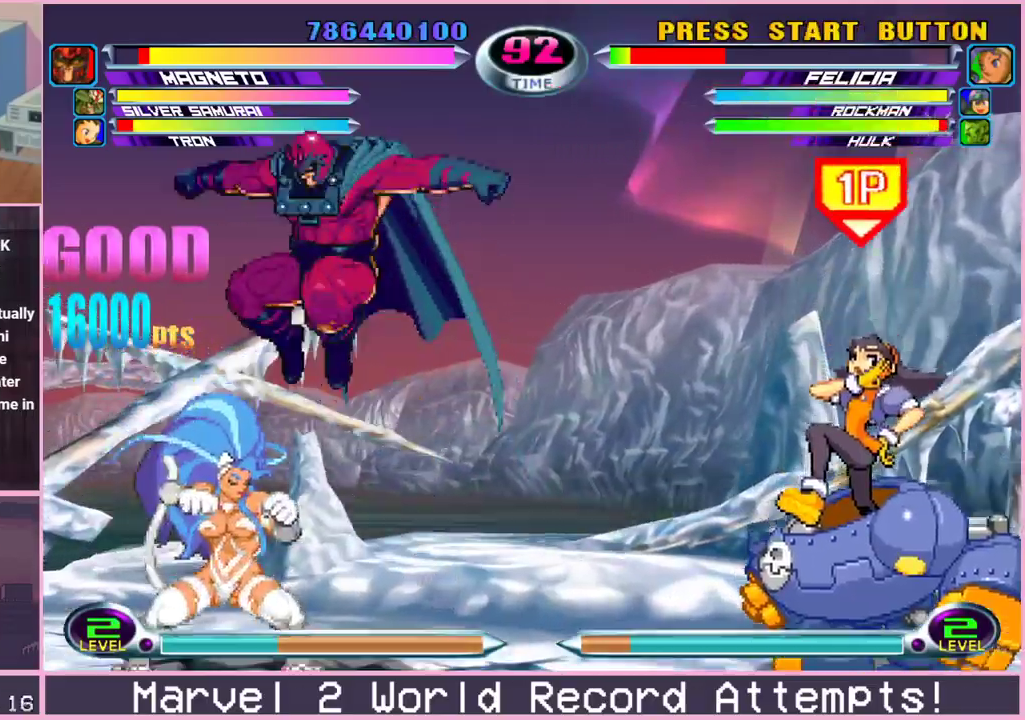
{"dt_ms": 500, "buttons": [], "left_stick": "down", "events": [[33, "TRIANGLE", "down"], [67, "CROSS", "down"], [67, "TRIANGLE", "up"], [117, "CROSS", "up"], [300, "CROSS", "down"], [300, "R2", "down"], [350, "R2", "up"], [367, "CROSS", "up"], [400, "CROSS", "down"], [400, "R2", "down"], [450, "CROSS", "up"], [450, "R2", "up"]]}
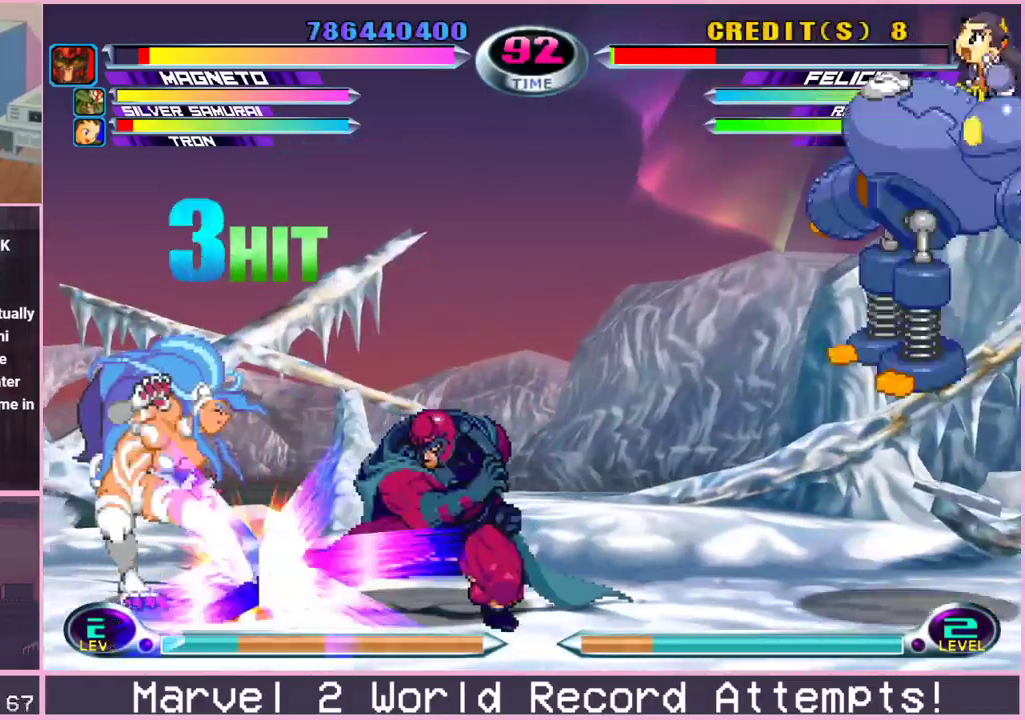
{"dt_ms": 500, "buttons": [], "left_stick": "up-left", "events": [[300, "left_stick", "up-left"]]}
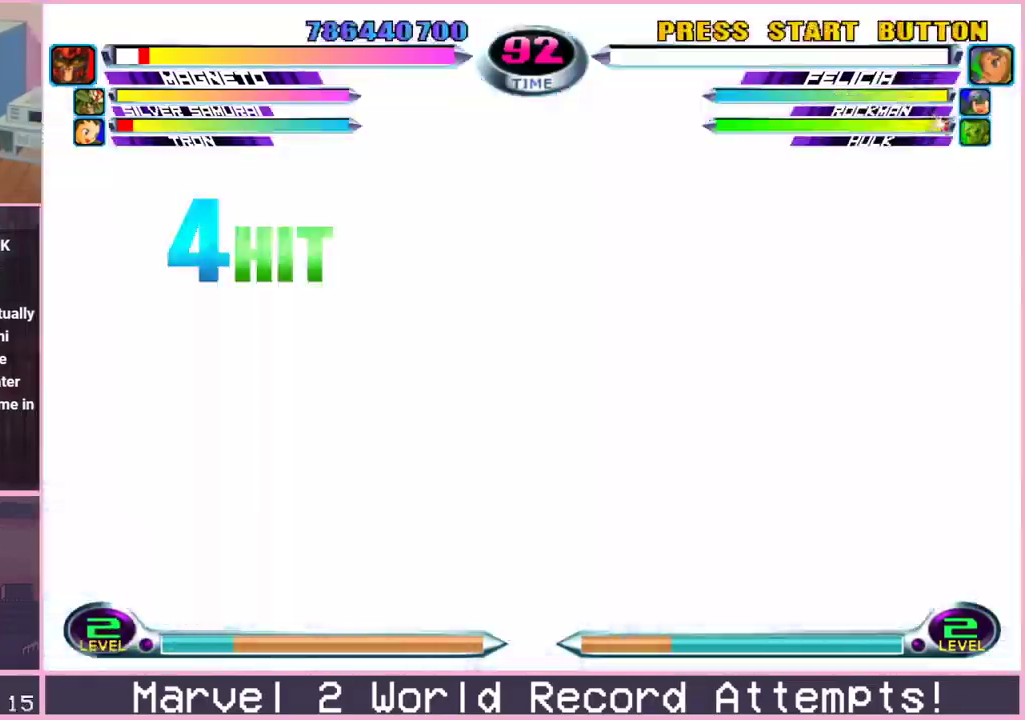
{"dt_ms": 500, "buttons": ["CROSS"], "left_stick": "down-left"}
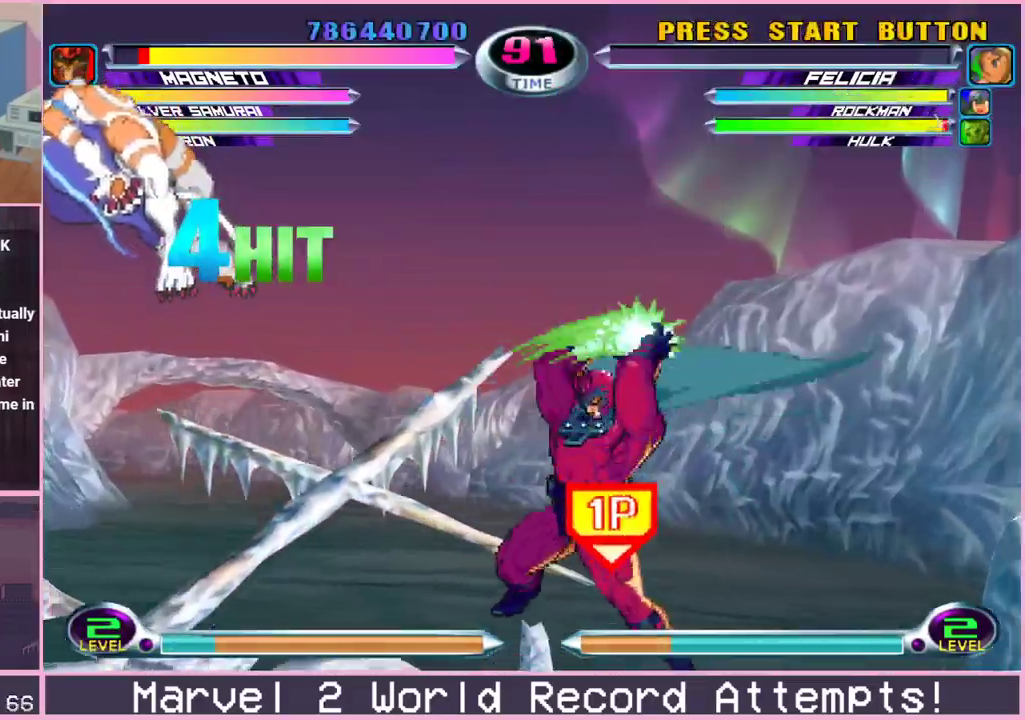
{"dt_ms": 500, "buttons": [], "left_stick": "center", "events": [[50, "CROSS", "up"], [200, "CROSS", "down"], [267, "CROSS", "up"], [350, "left_stick", "center"]]}
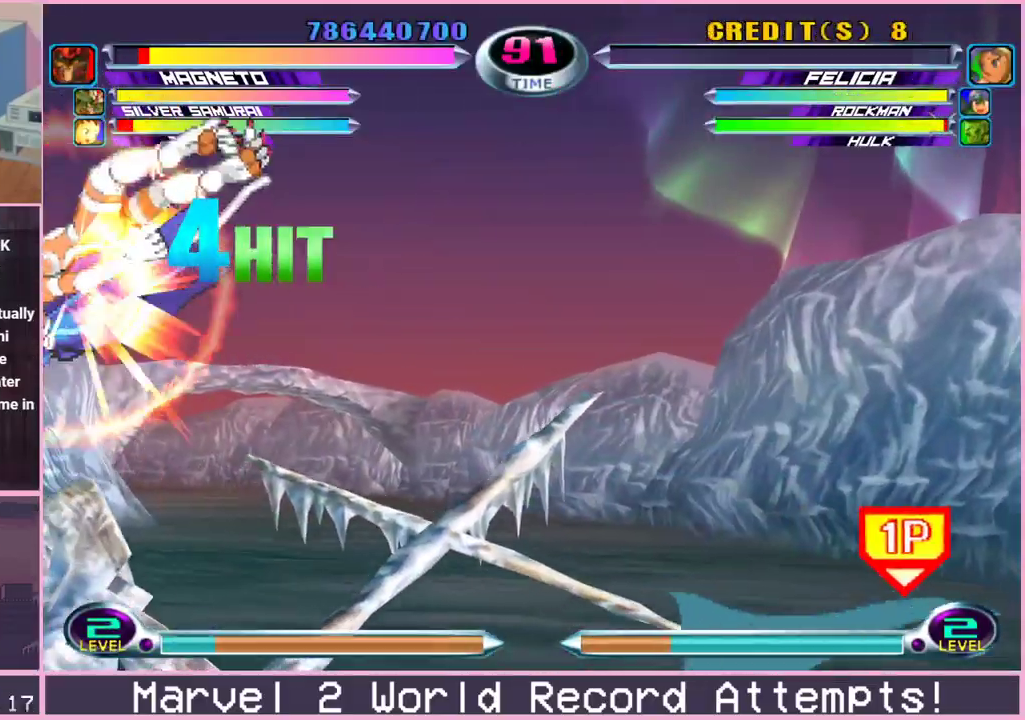
{"dt_ms": 500, "buttons": [], "left_stick": "left", "events": [[300, "left_stick", "left"], [383, "left_stick", "center"], [433, "left_stick", "left"]]}
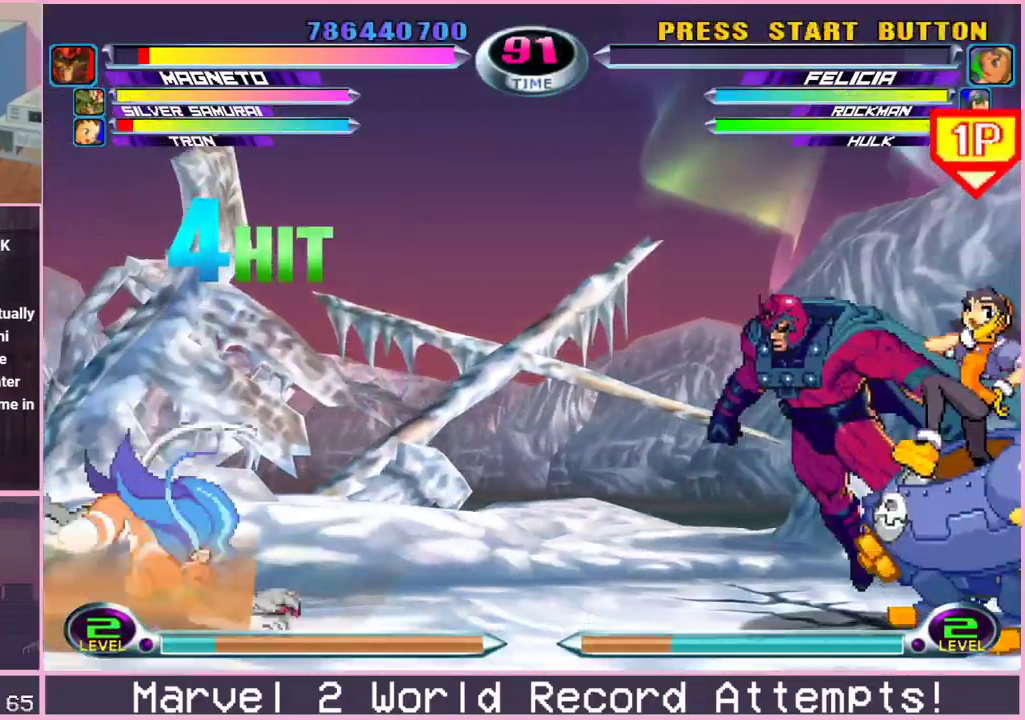
{"dt_ms": 500, "buttons": [], "left_stick": "center", "events": [[83, "left_stick", "center"]]}
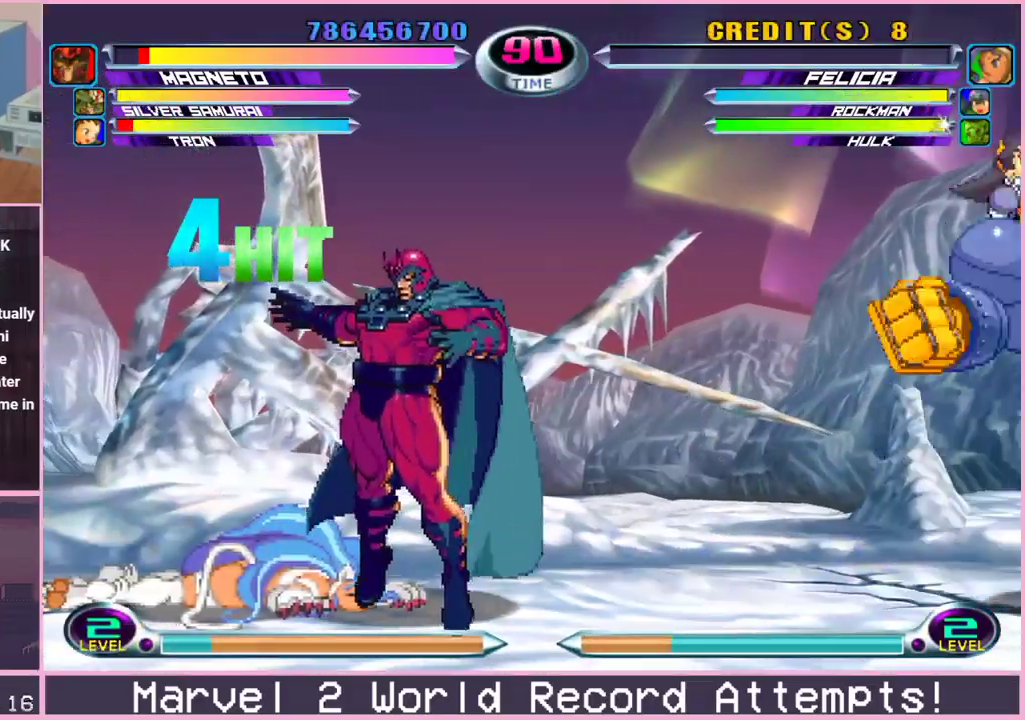
{"dt_ms": 500, "buttons": [], "left_stick": "center", "events": [[250, "left_stick", "up"], [350, "R2", "down"], [367, "left_stick", "center"], [417, "R2", "up"]]}